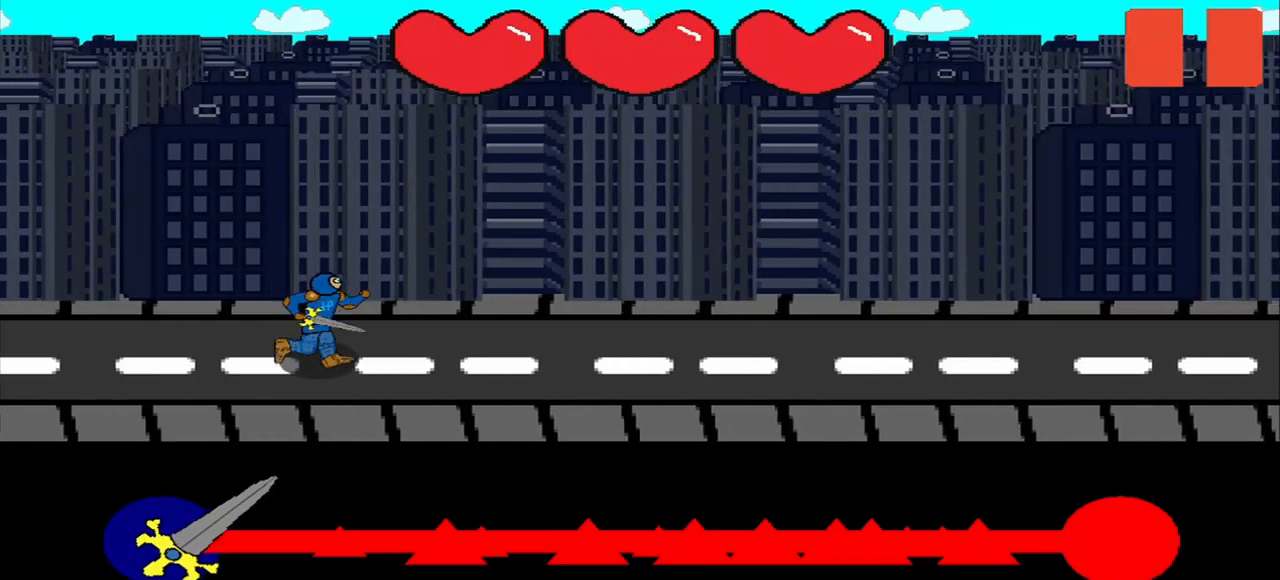
Gameplay with a controller (PlayStation layout); each line is a JSON object with the inputs held at the frame after it. "events" lists button and stick changes between this image and that frame as [ms after this image, input, new state], when the widget could be followed in between. Not read: L3 R3 left_stick.
{"buttons": [], "right_stick": "center", "events": []}
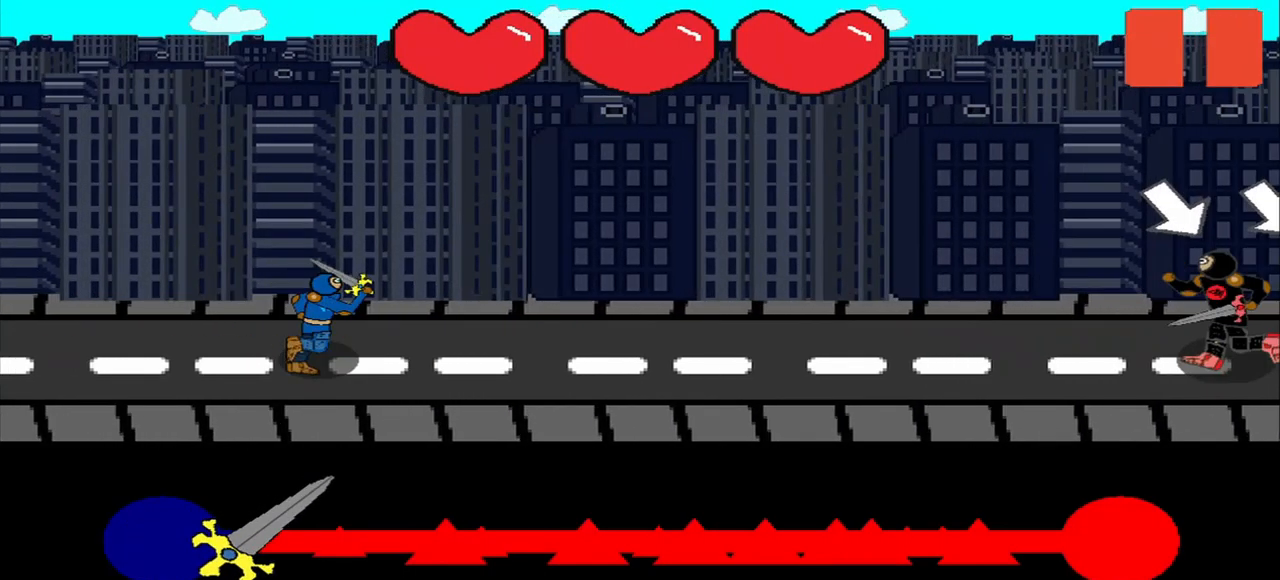
{"buttons": [], "right_stick": "center", "events": []}
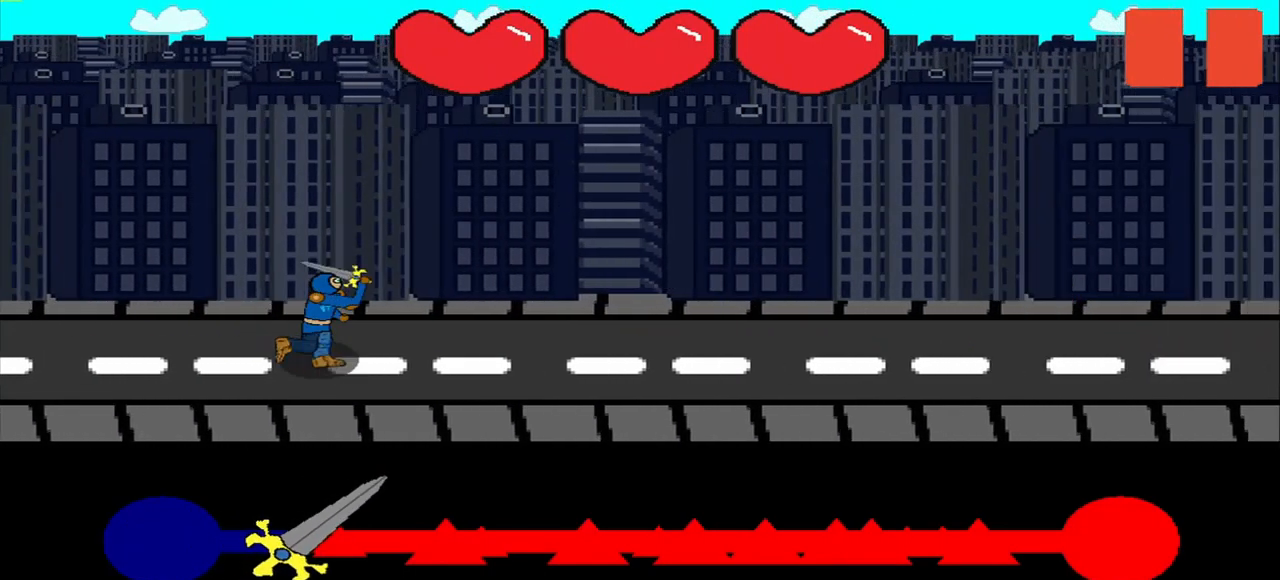
{"buttons": [], "right_stick": "center", "events": []}
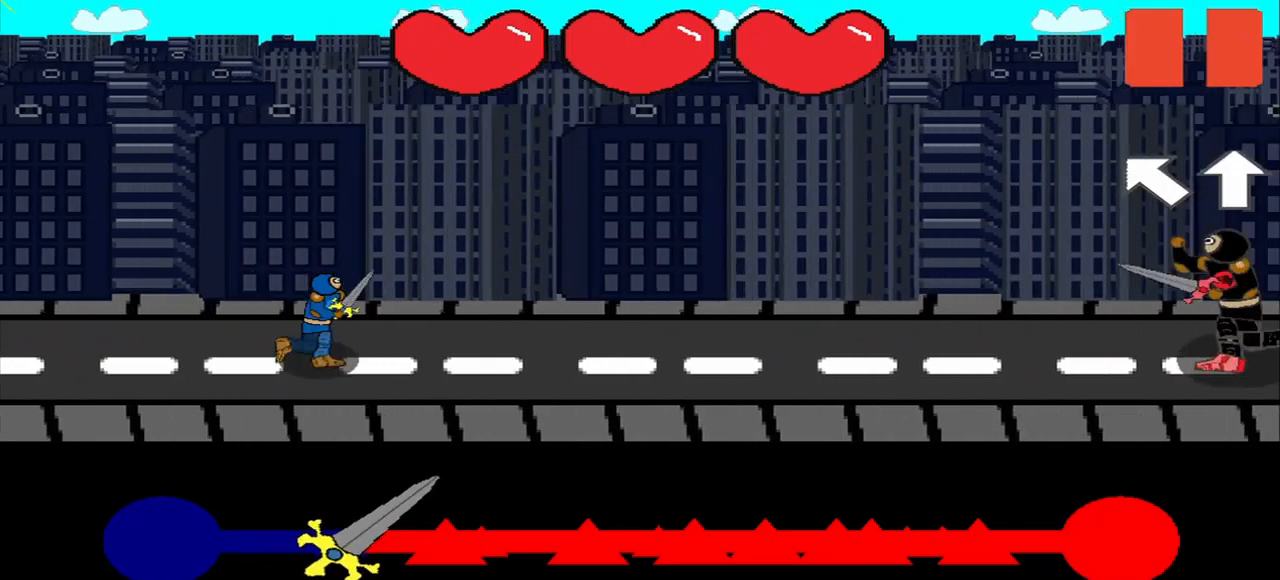
{"buttons": [], "right_stick": "center", "events": []}
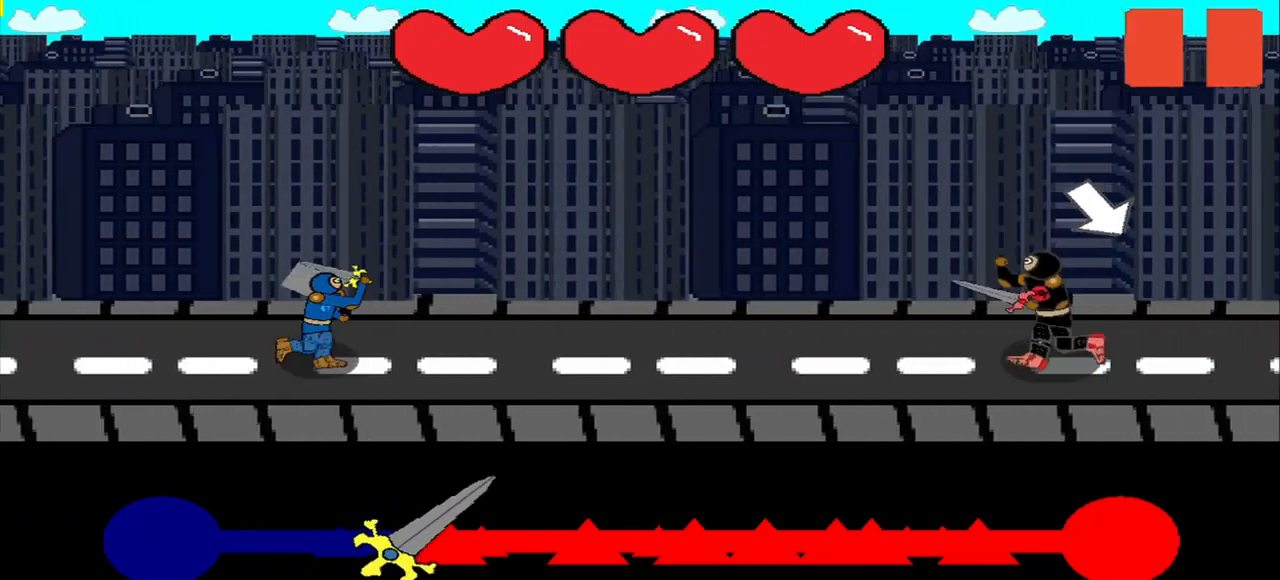
{"buttons": [], "right_stick": "center", "events": []}
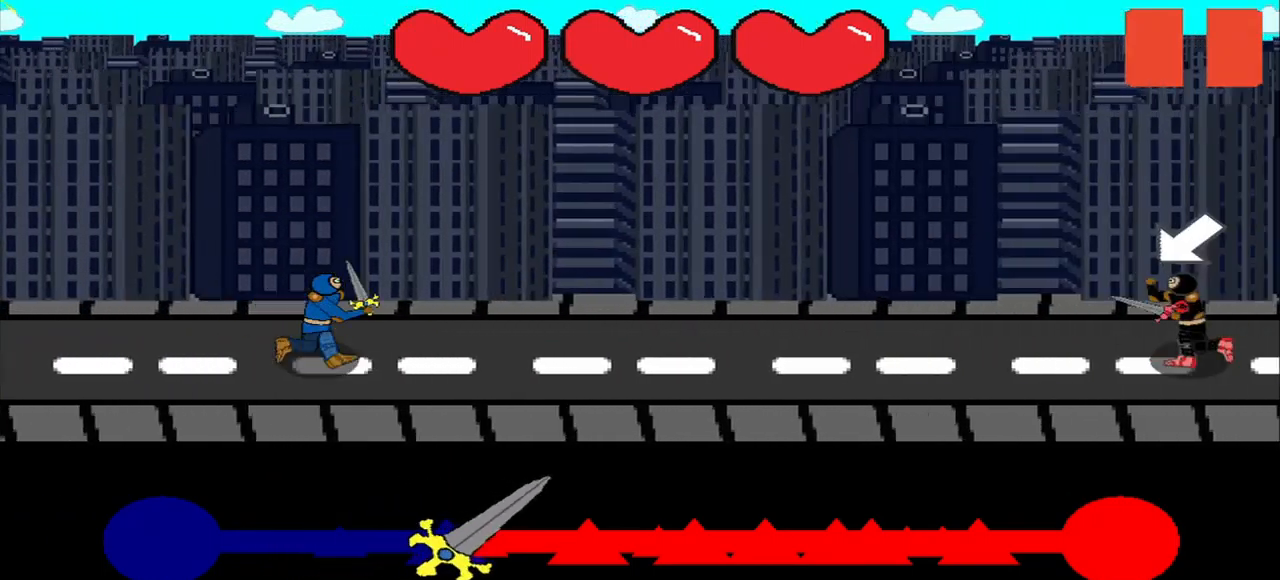
{"buttons": [], "right_stick": "center", "events": []}
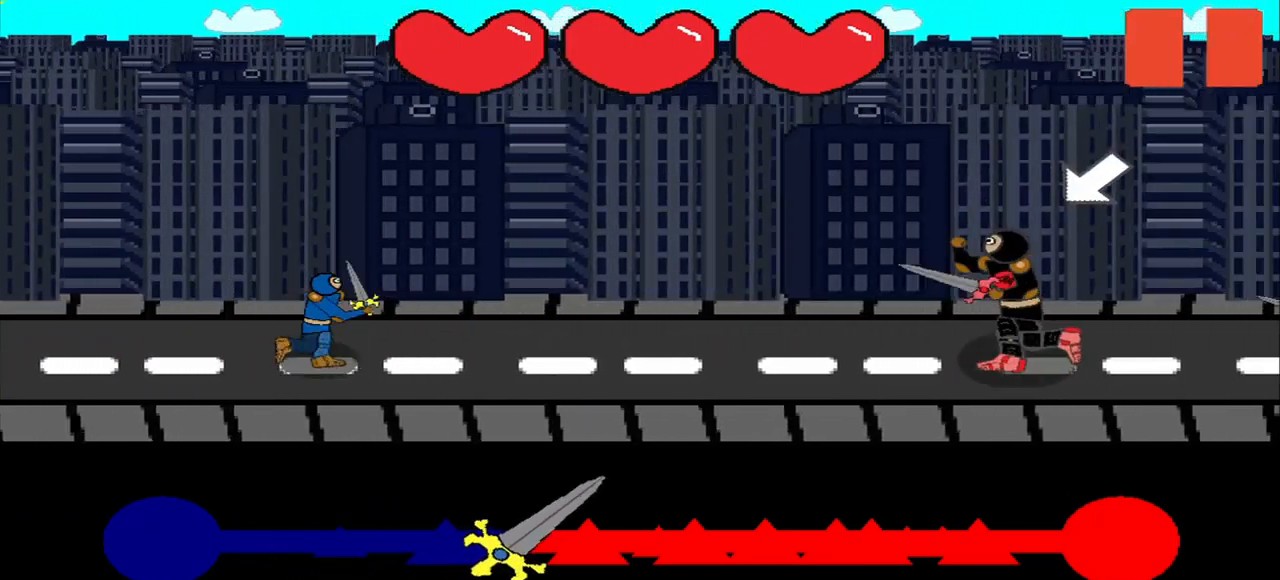
{"buttons": [], "right_stick": "up-right", "events": [[500, "right_stick", "up-right"]]}
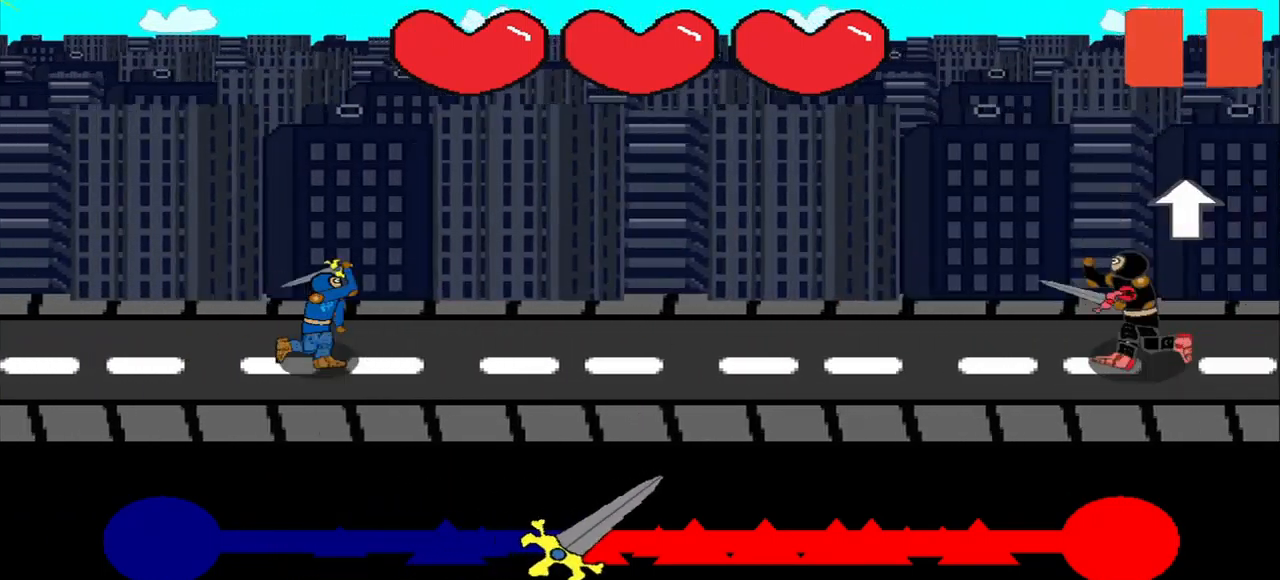
{"buttons": [], "right_stick": "center", "events": [[42, "right_stick", "center"]]}
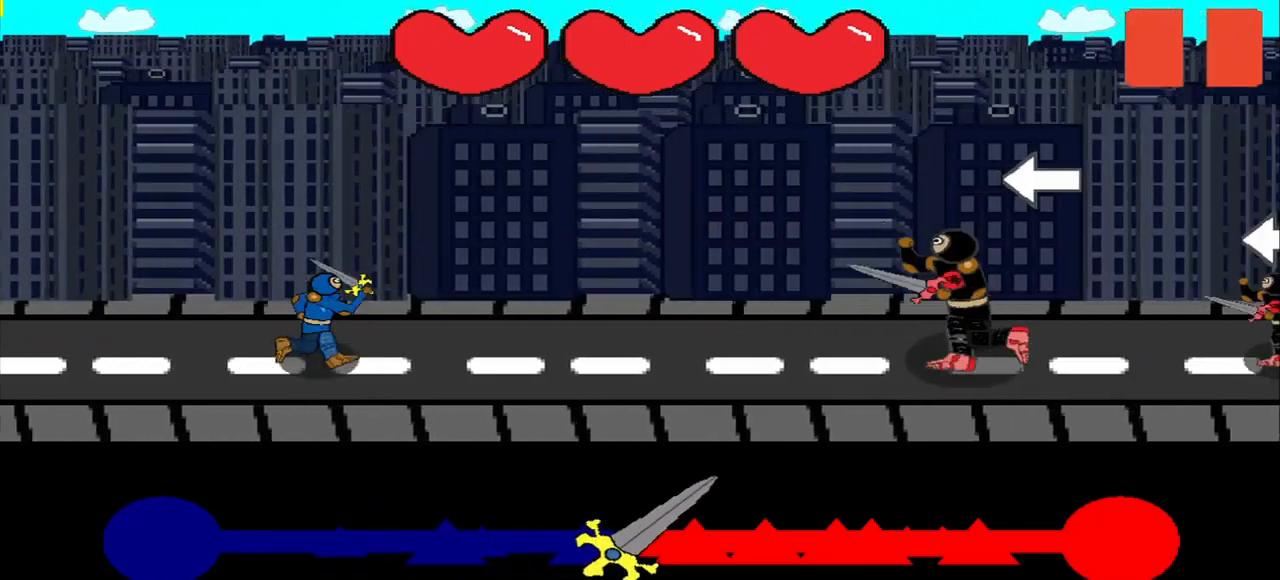
{"buttons": [], "right_stick": "center", "events": [[417, "right_stick", "right"], [500, "right_stick", "center"]]}
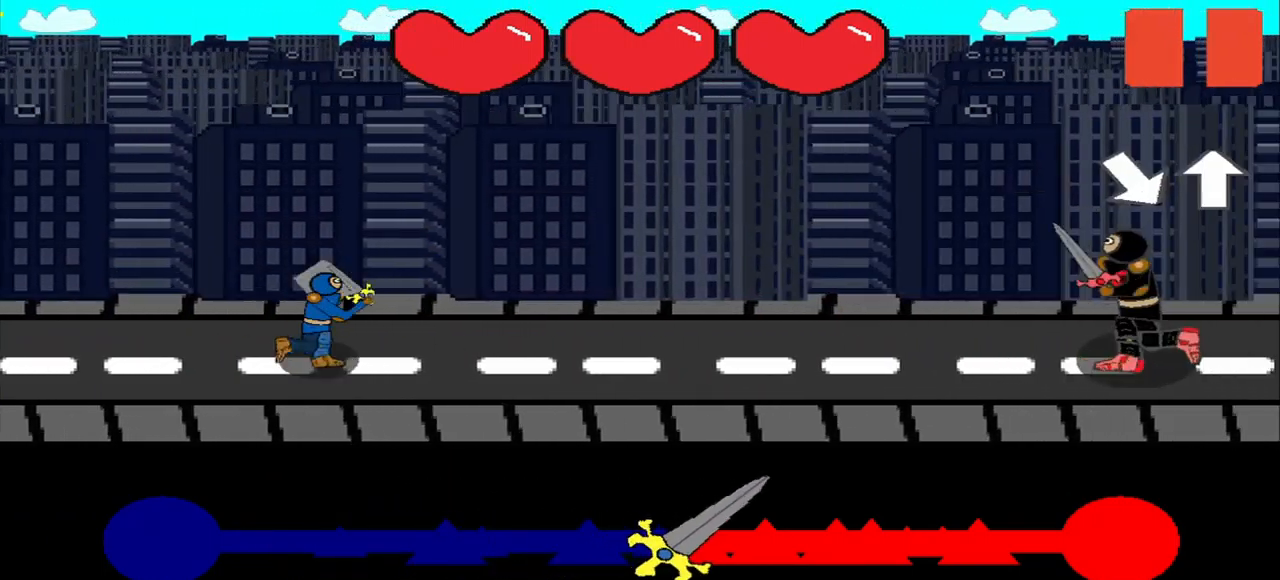
{"buttons": [], "right_stick": "center", "events": [[42, "right_stick", "right"], [84, "right_stick", "center"]]}